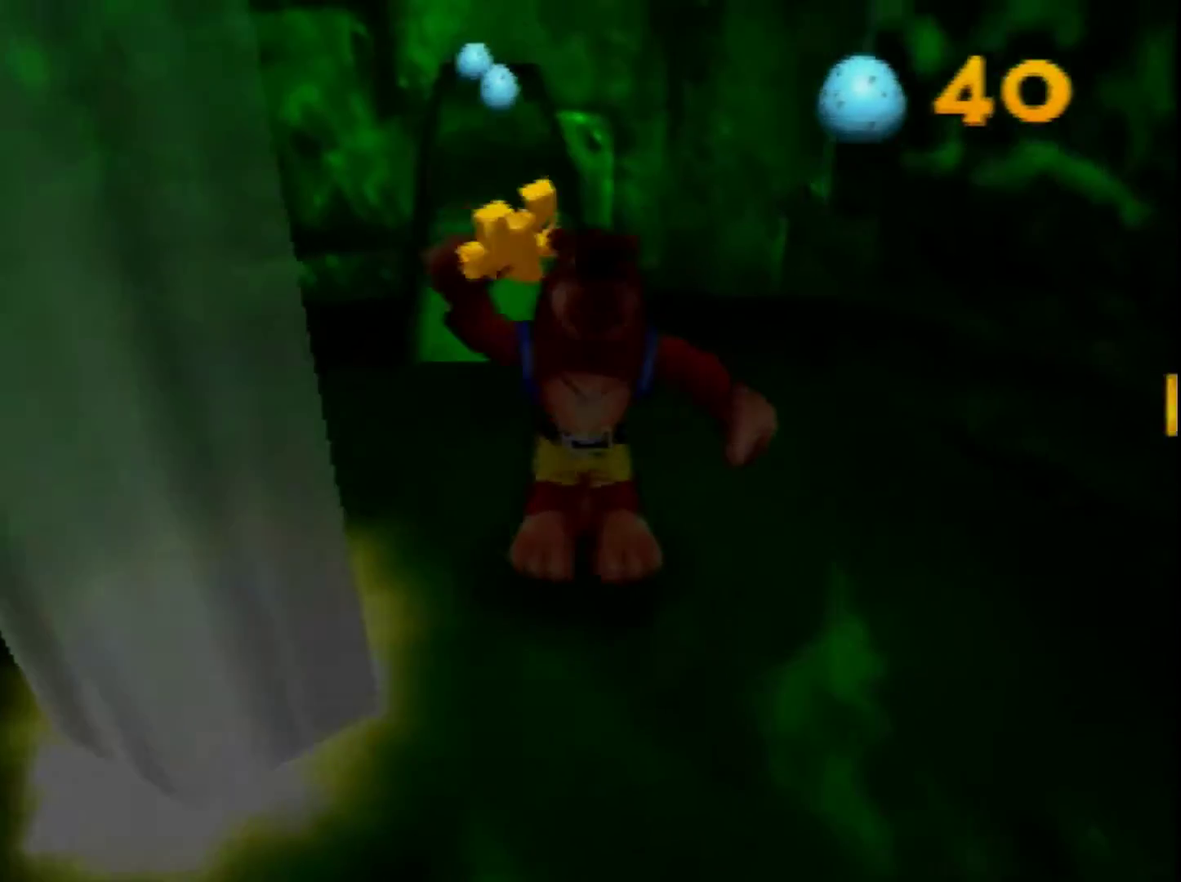
Gameplay with a controller (Nintendo layout); each line is a JSON object with the inputs held at the frame after it. "events" lists button and stick changes between this image and that frame as [ms after this image, input, new state], when the widget could be followed in between. Not read: L3 R3 Z.
{"buttons": [], "left_stick": "center", "events": []}
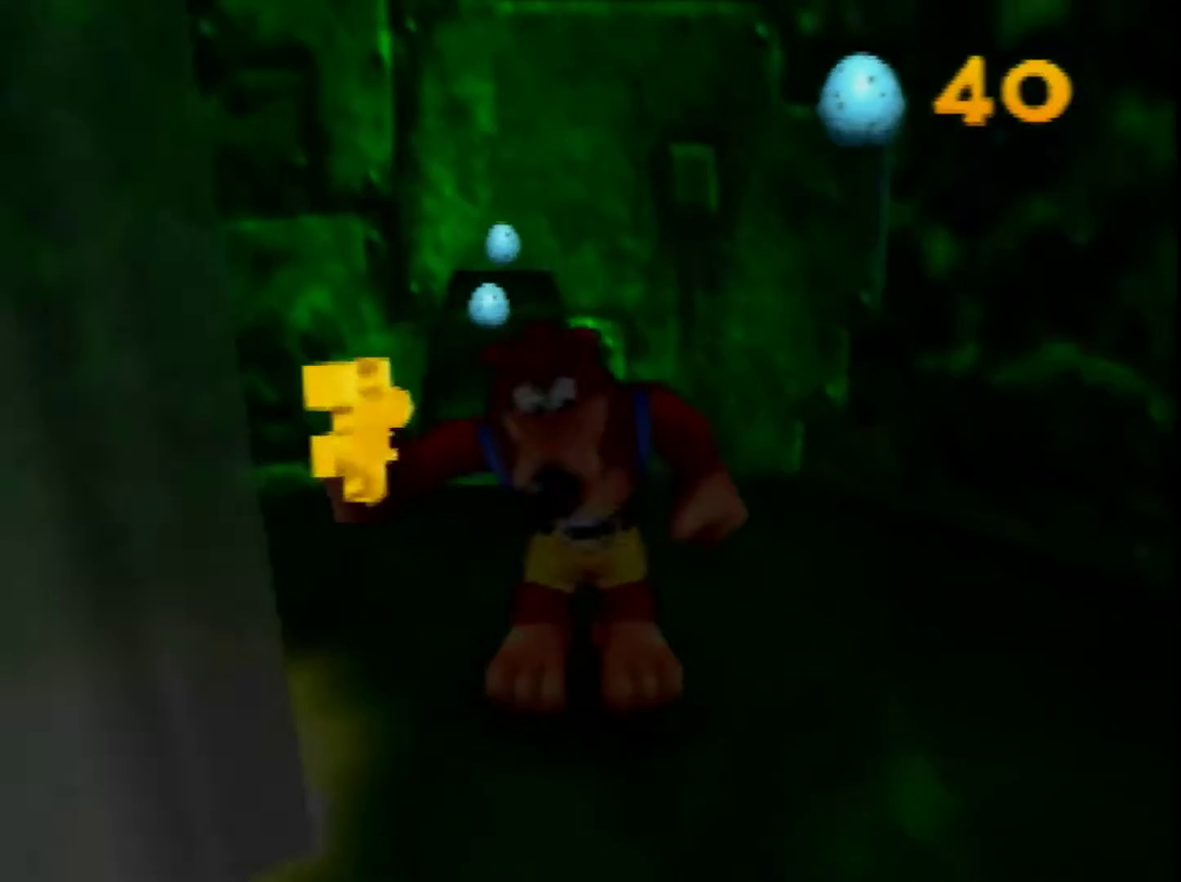
{"buttons": [], "left_stick": "center", "events": []}
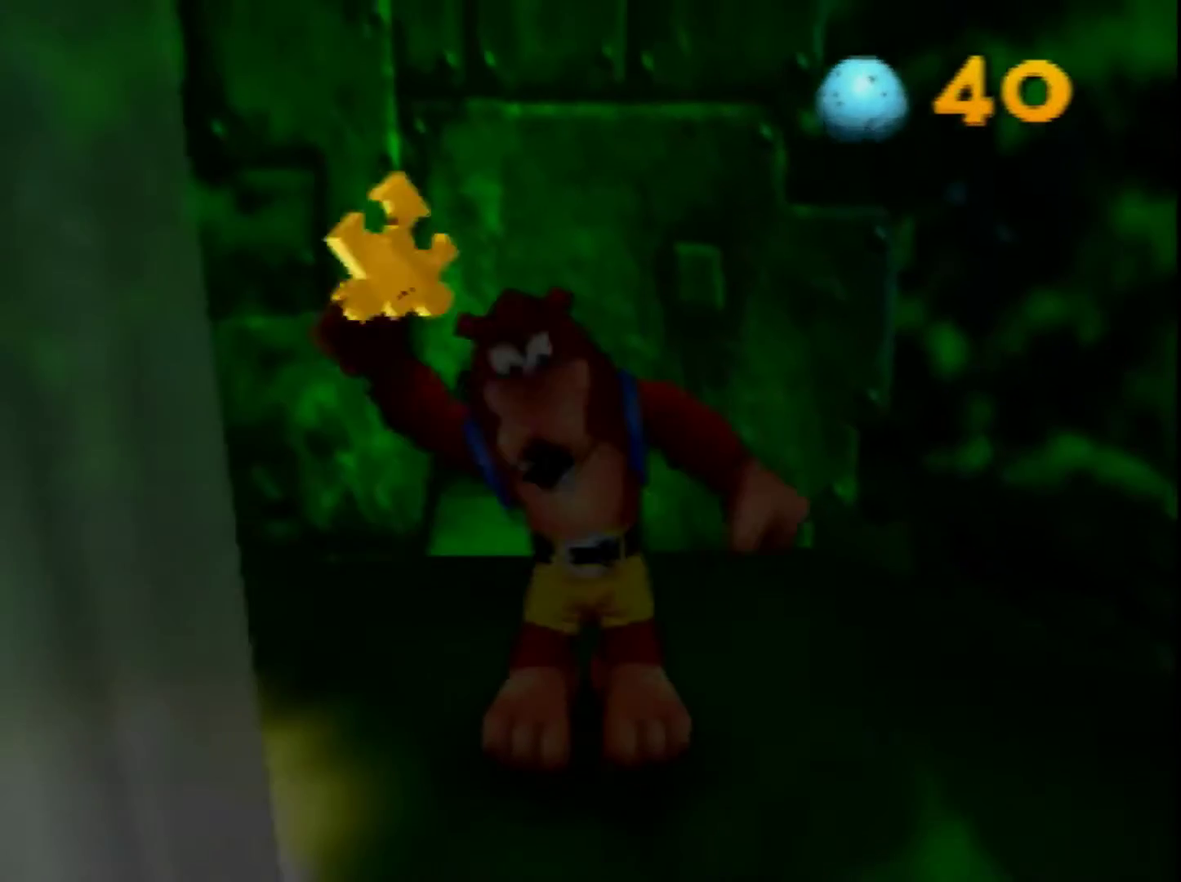
{"buttons": [], "left_stick": "center", "events": []}
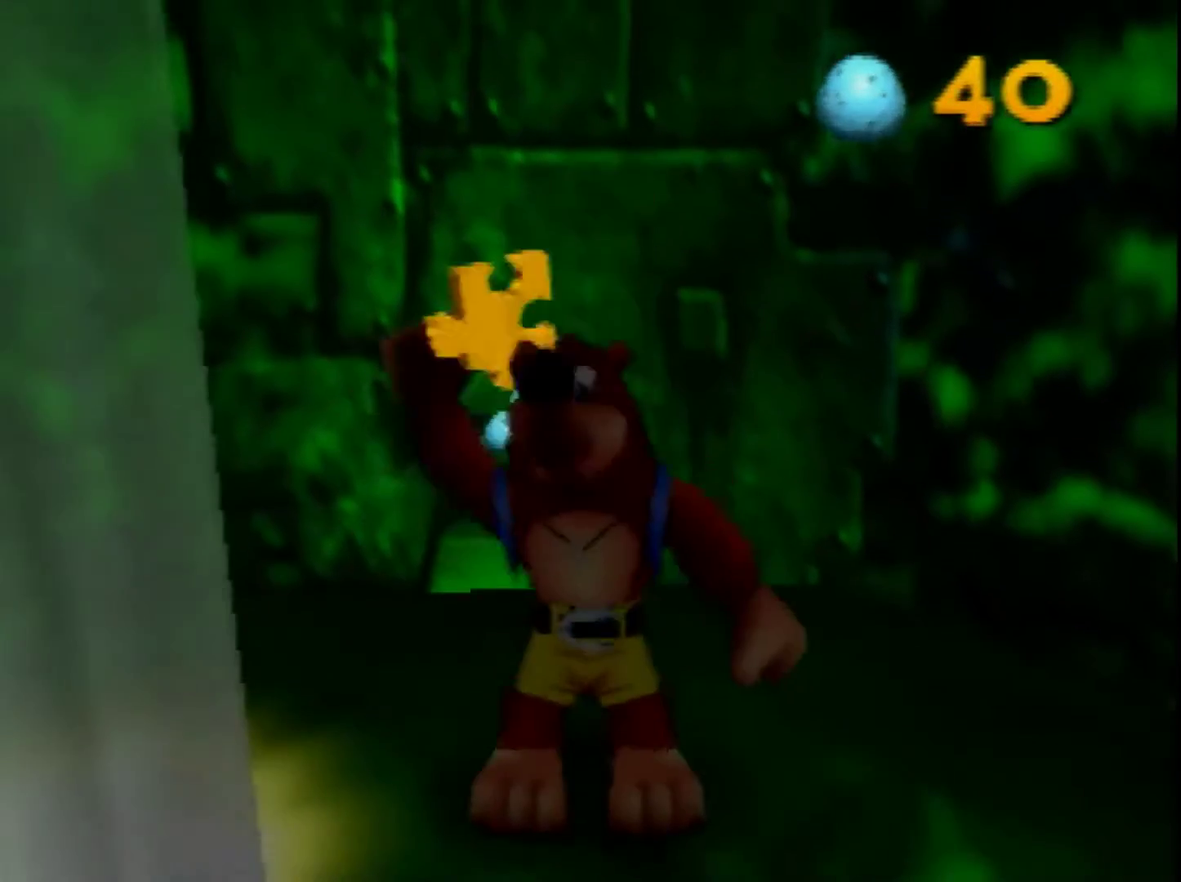
{"buttons": ["C_LEFT"], "left_stick": "center", "events": [[240, "C_LEFT", "down"], [320, "C_LEFT", "up"], [440, "C_LEFT", "down"]]}
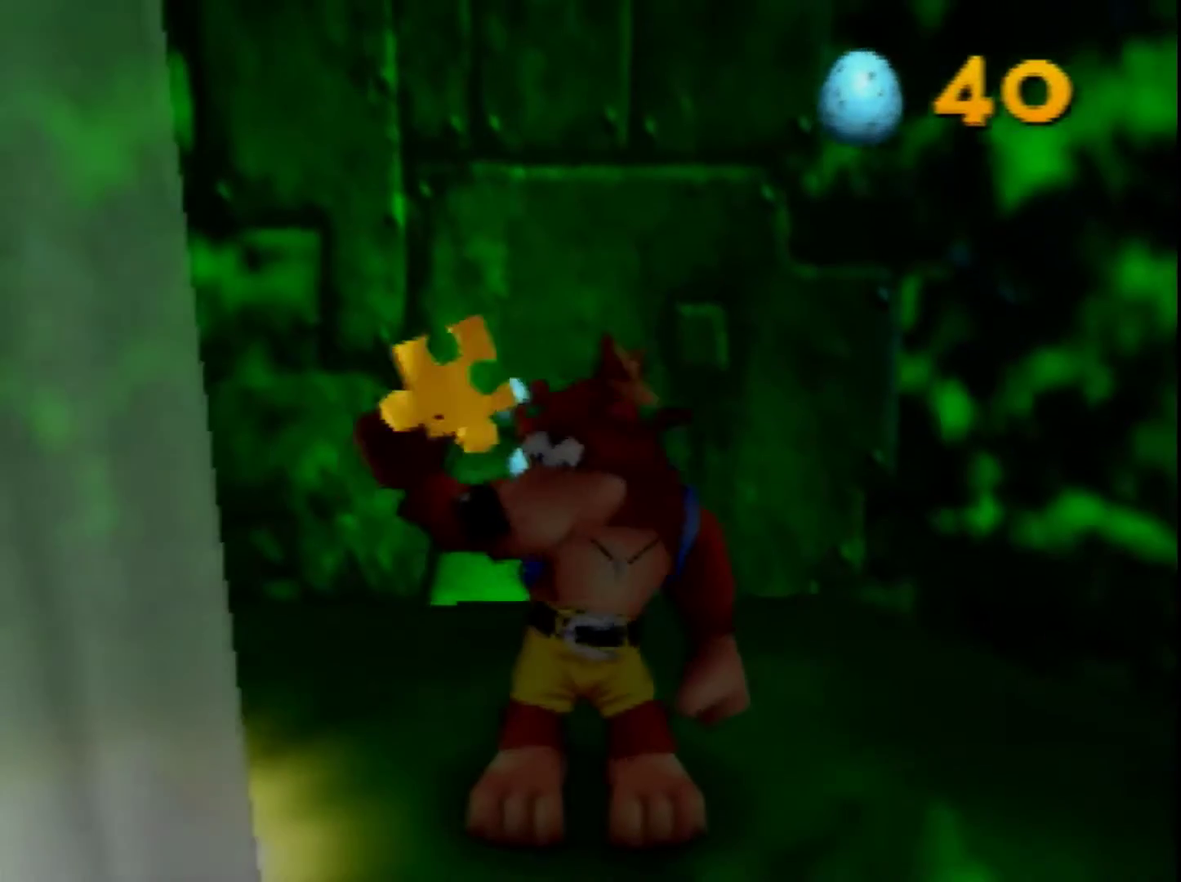
{"buttons": ["C_LEFT"], "left_stick": "center", "events": [[80, "C_LEFT", "up"], [160, "C_LEFT", "down"], [240, "C_LEFT", "up"], [320, "C_LEFT", "down"], [440, "C_LEFT", "up"], [520, "C_LEFT", "down"]]}
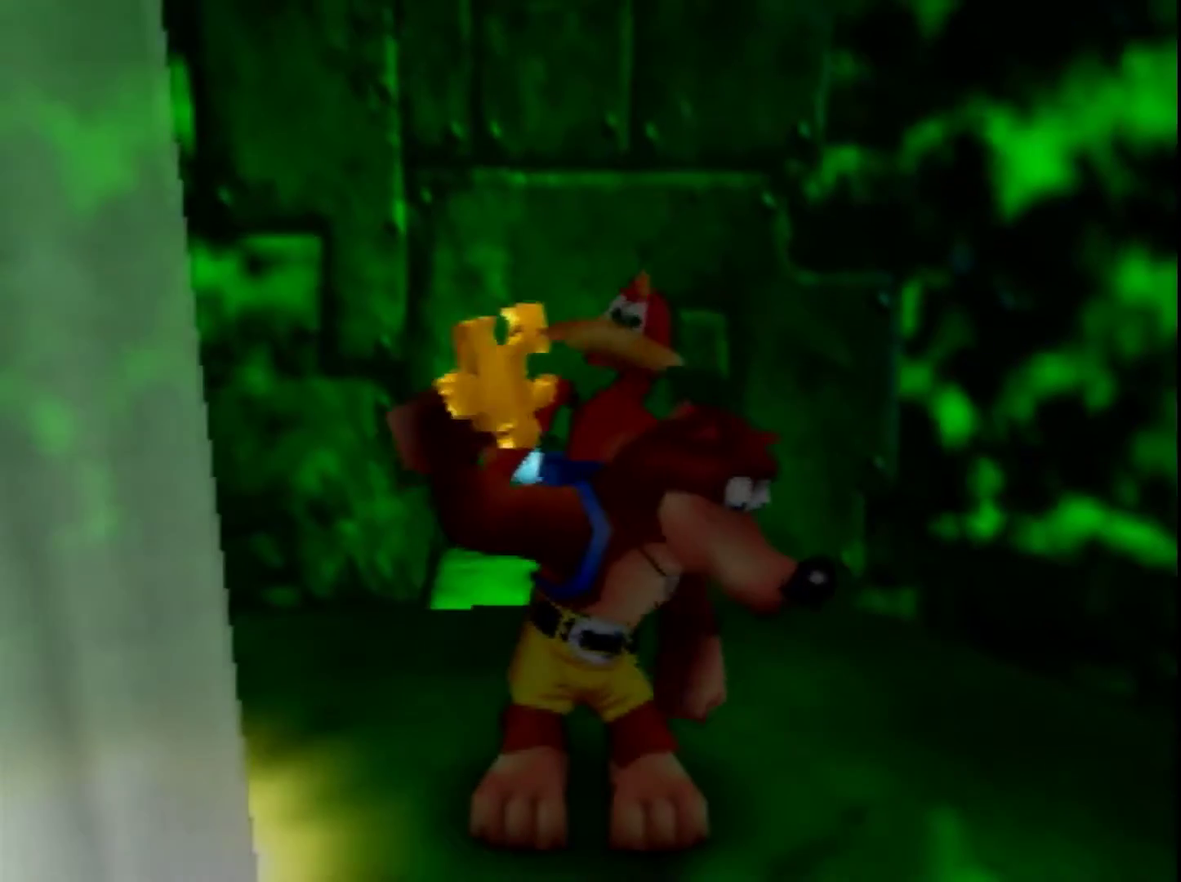
{"buttons": [], "left_stick": "center", "events": [[120, "C_LEFT", "up"], [200, "C_LEFT", "down"], [280, "C_LEFT", "up"]]}
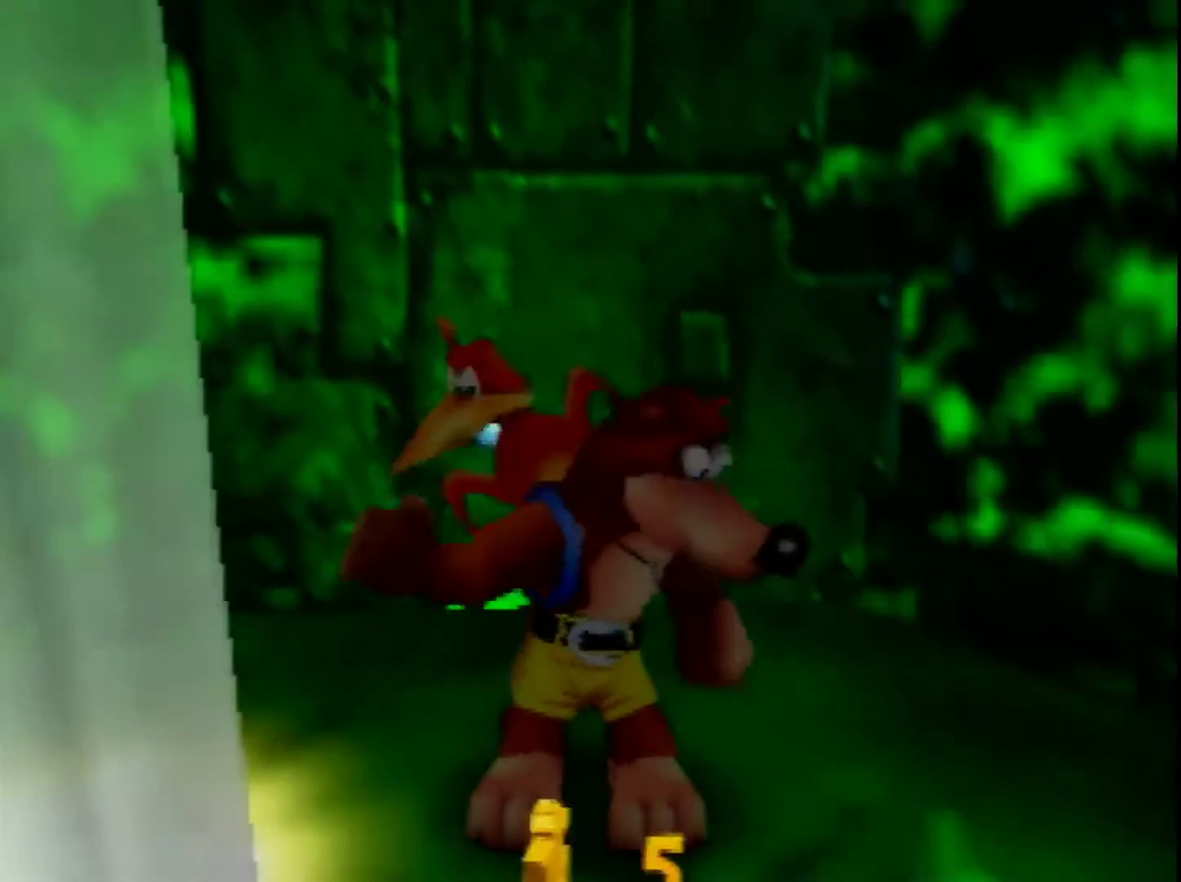
{"buttons": [], "left_stick": "center", "events": [[80, "C_LEFT", "down"], [160, "C_LEFT", "up"], [240, "C_LEFT", "down"], [320, "C_LEFT", "up"], [440, "C_LEFT", "down"], [520, "C_LEFT", "up"]]}
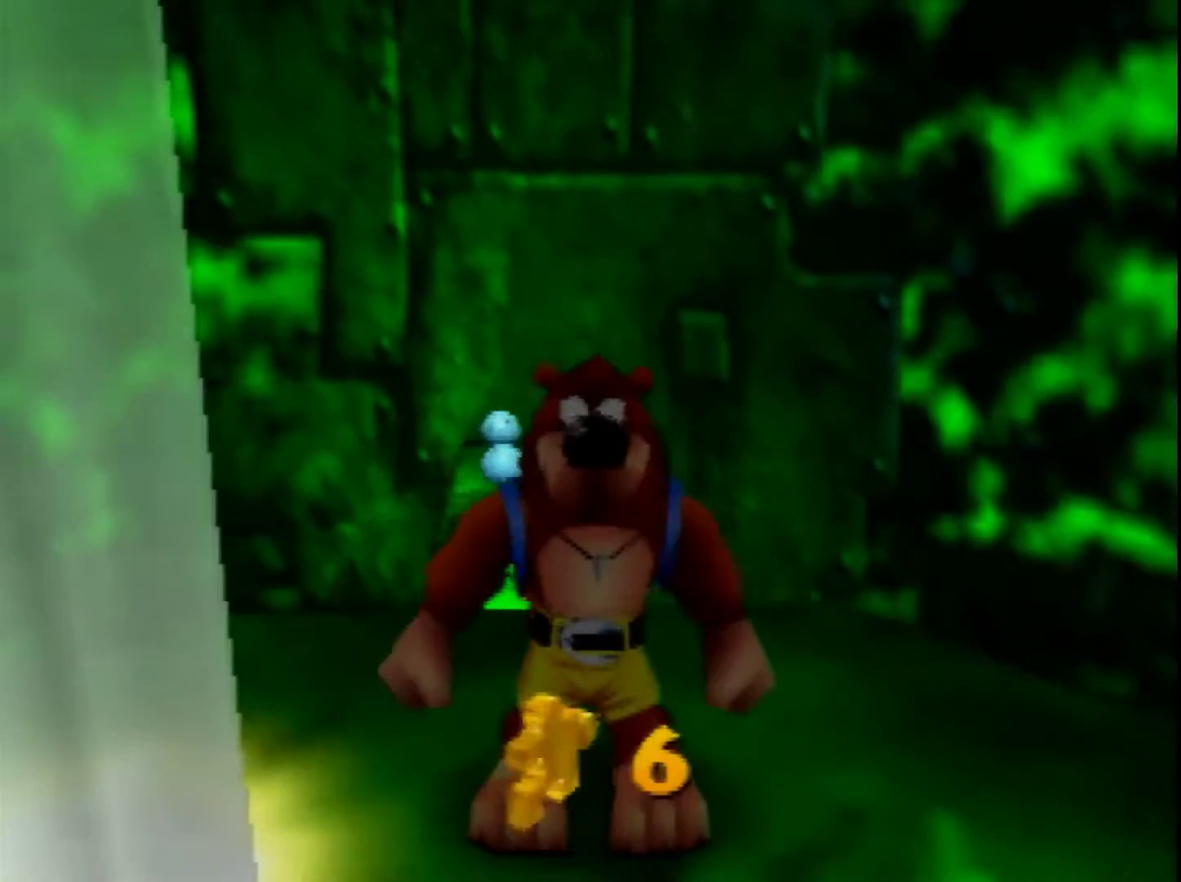
{"buttons": ["C_LEFT"], "left_stick": "up-right", "events": [[80, "C_LEFT", "down"], [200, "C_LEFT", "up"], [280, "C_LEFT", "down"], [400, "C_LEFT", "up"], [480, "C_LEFT", "down"], [480, "left_stick", "up-right"]]}
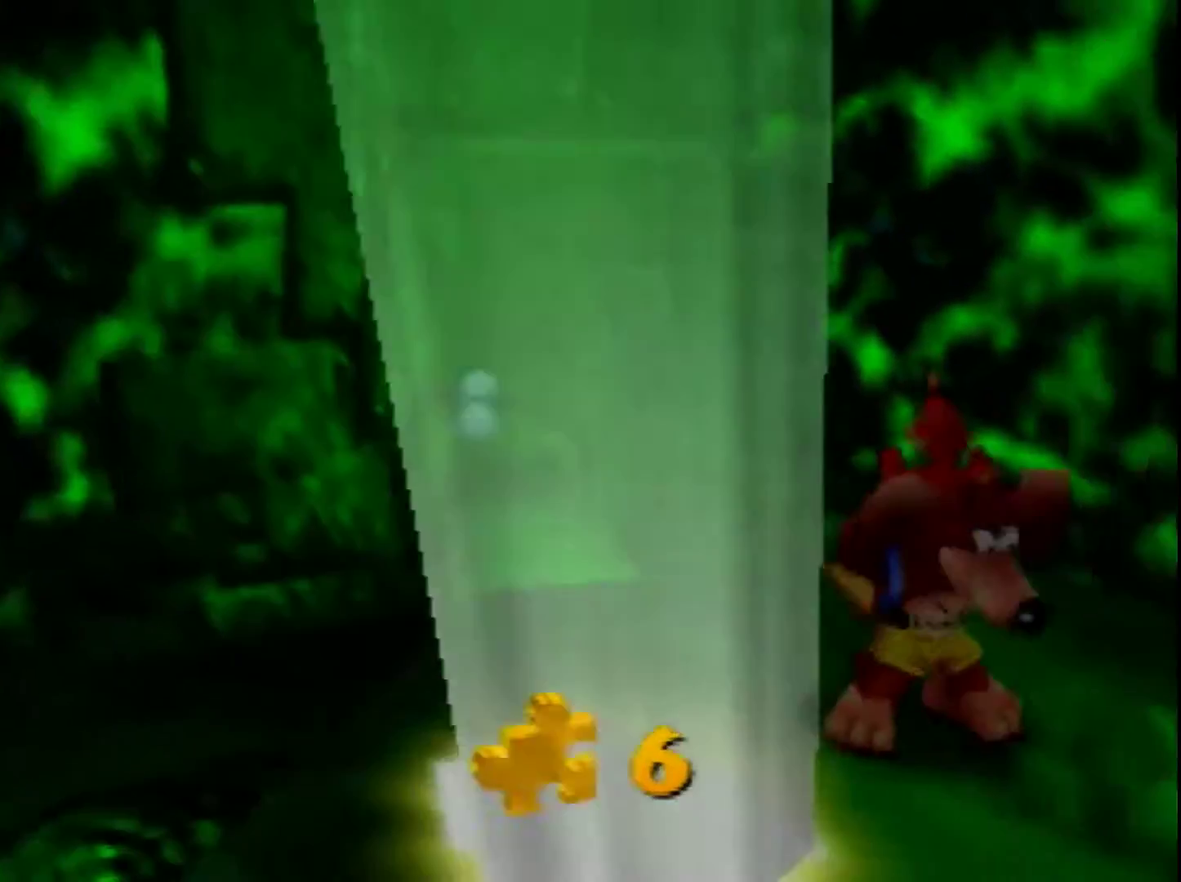
{"buttons": [], "left_stick": "up", "events": [[120, "C_LEFT", "up"], [120, "left_stick", "up"]]}
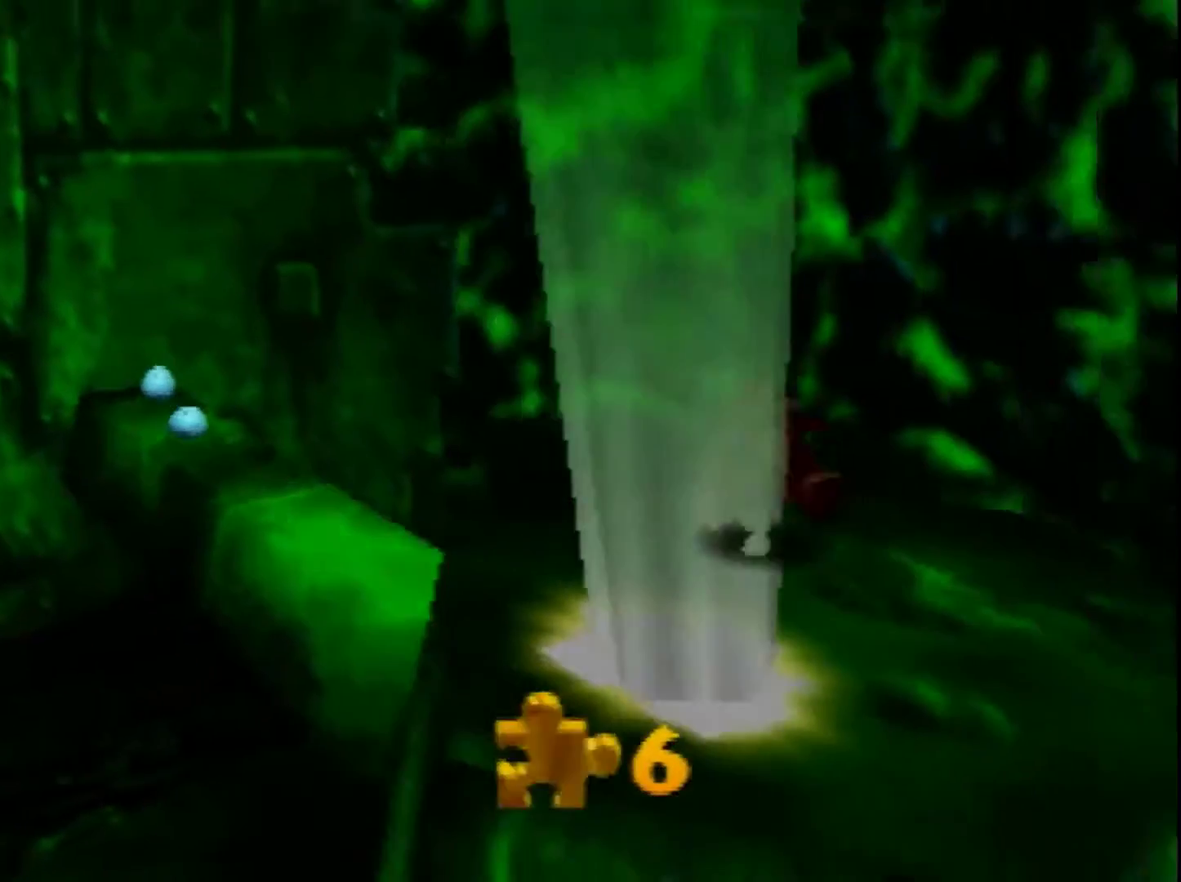
{"buttons": ["A"], "left_stick": "up", "events": [[40, "A", "down"]]}
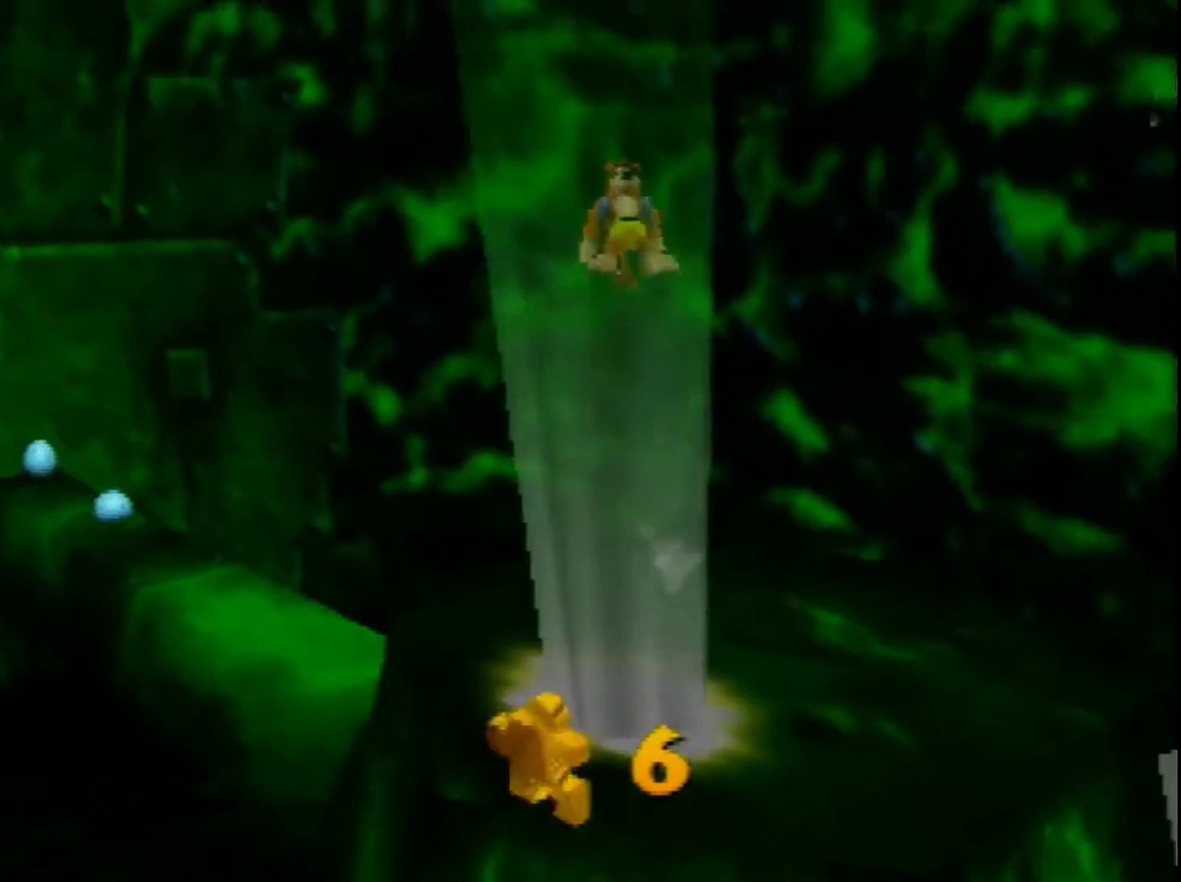
{"buttons": [], "left_stick": "up", "events": [[360, "A", "up"]]}
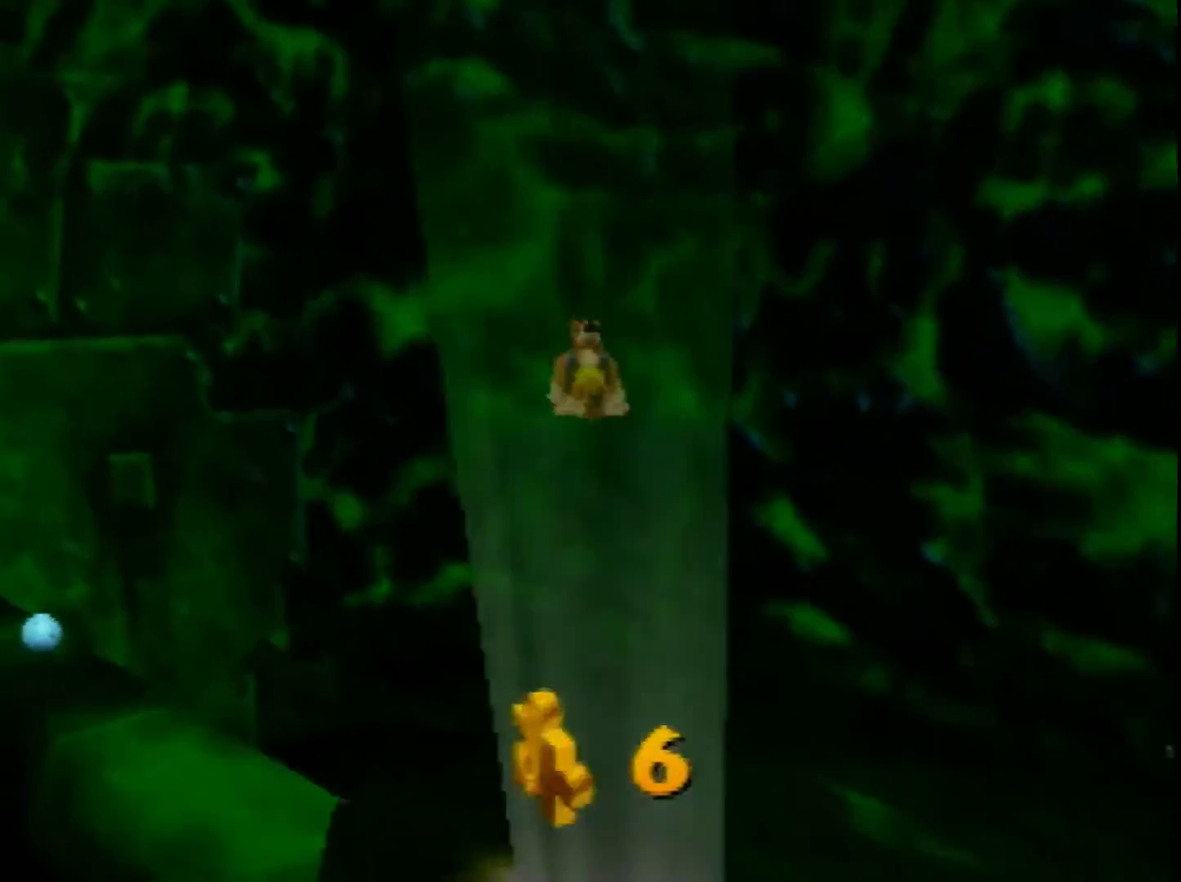
{"buttons": [], "left_stick": "down-right", "events": [[240, "left_stick", "center"], [400, "left_stick", "down-right"]]}
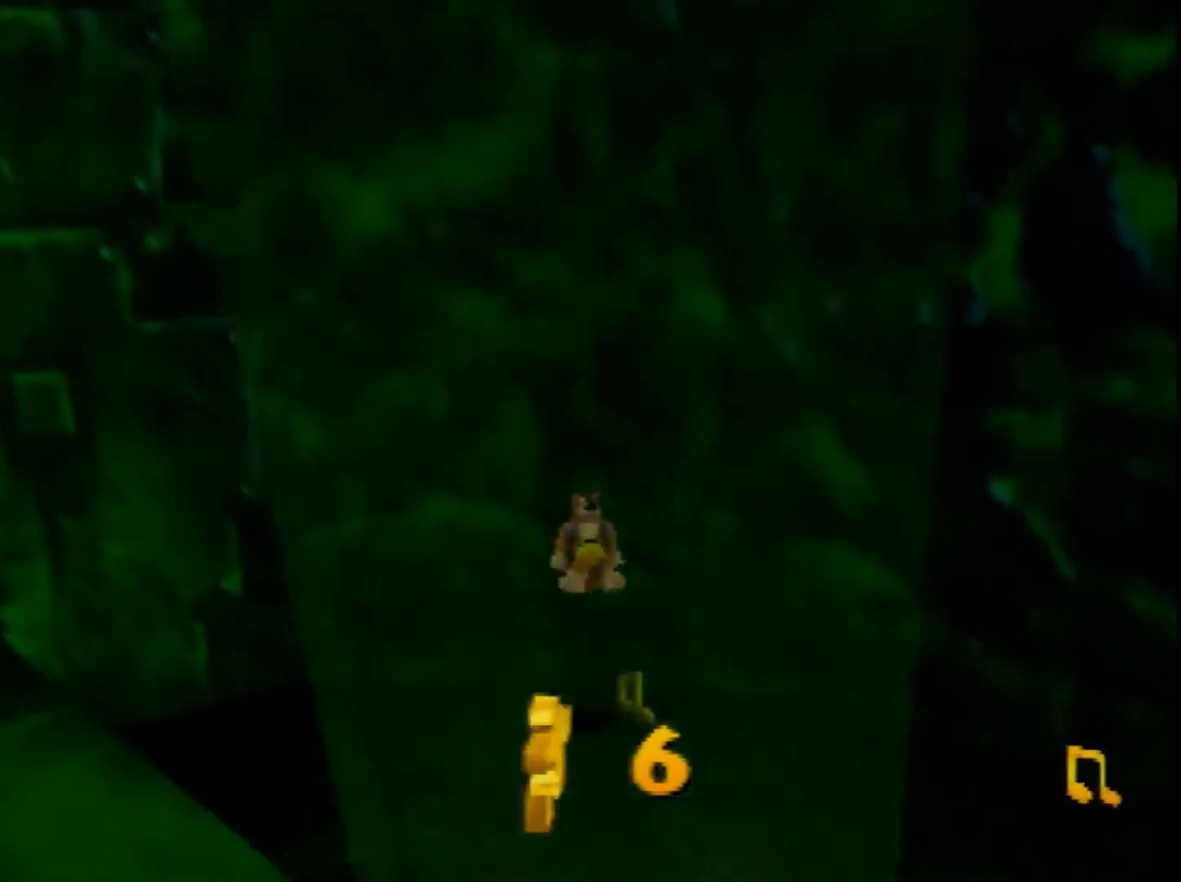
{"buttons": [], "left_stick": "right", "events": [[120, "left_stick", "right"], [320, "A", "down"], [480, "A", "up"]]}
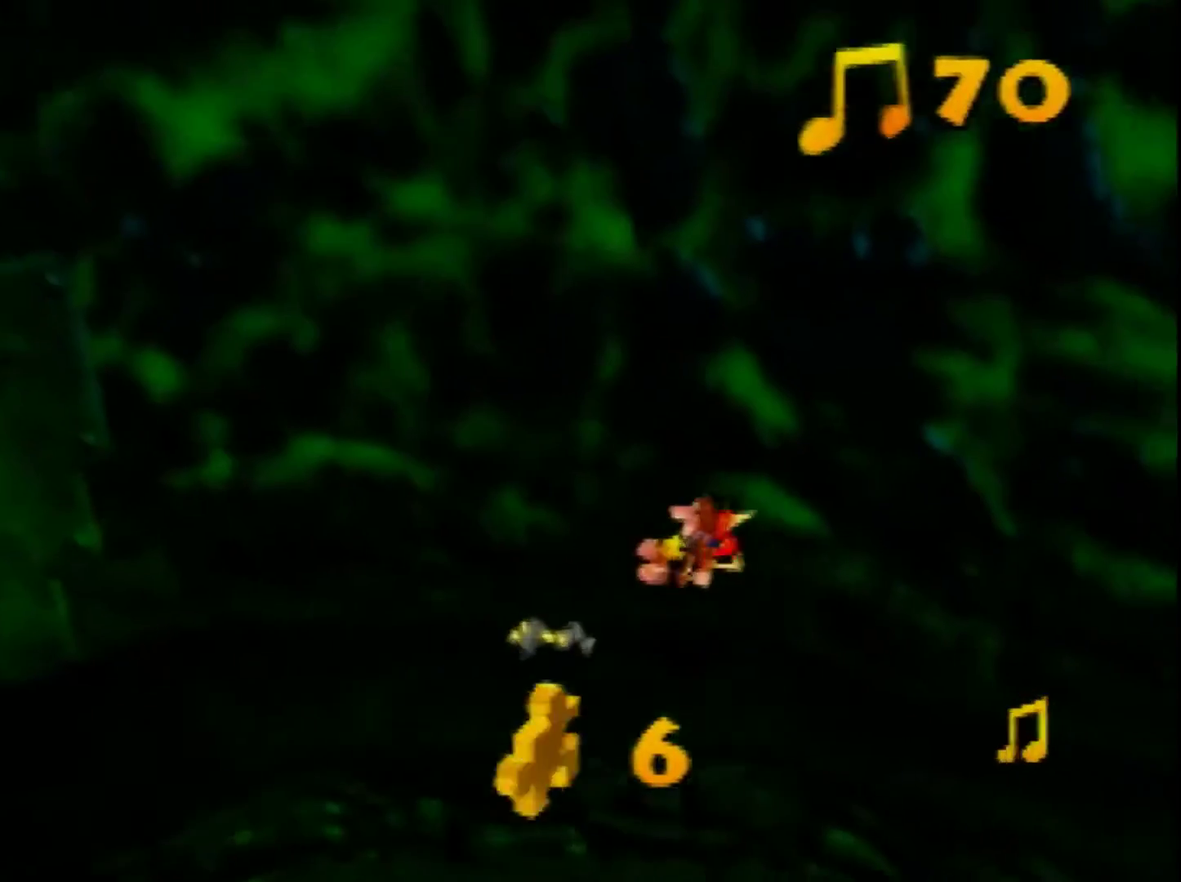
{"buttons": [], "left_stick": "down-right", "events": [[120, "left_stick", "down-right"]]}
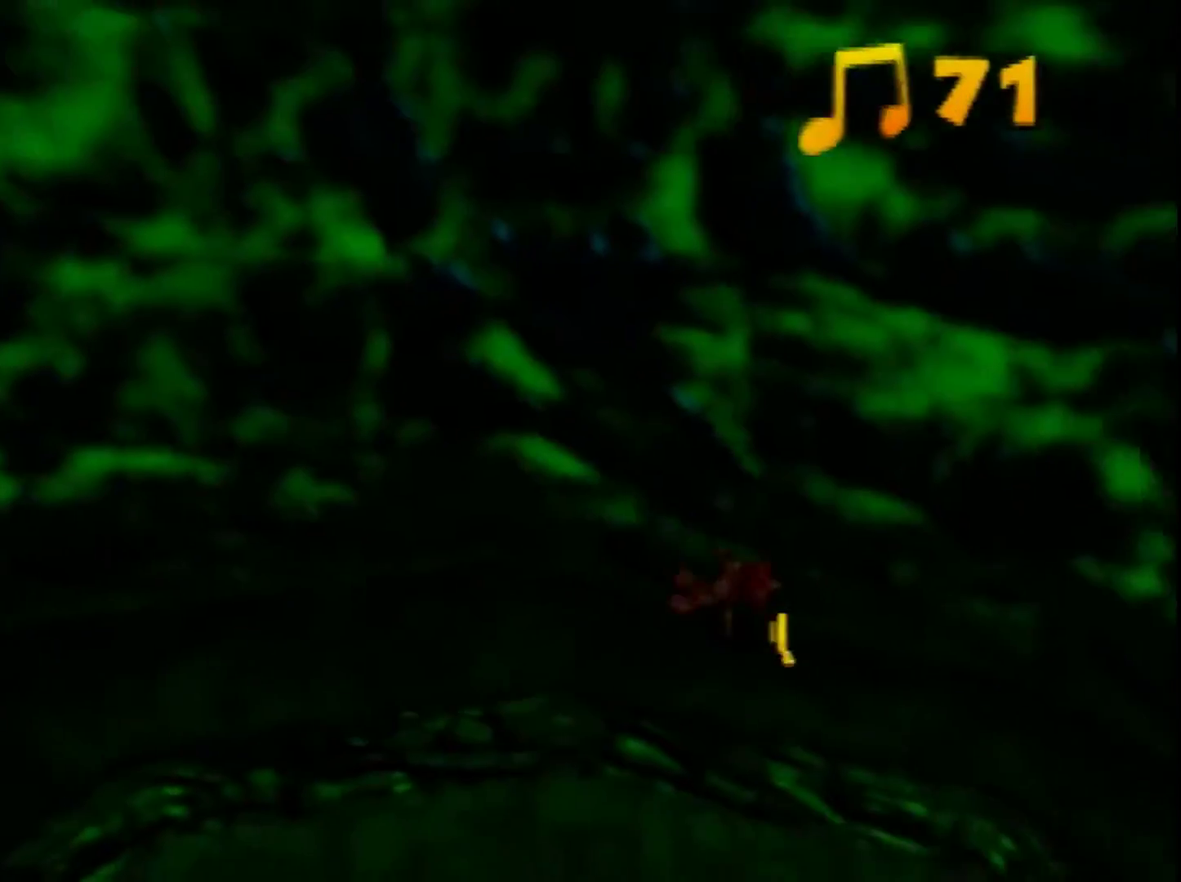
{"buttons": [], "left_stick": "right", "events": [[120, "A", "down"], [320, "left_stick", "right"], [360, "A", "up"]]}
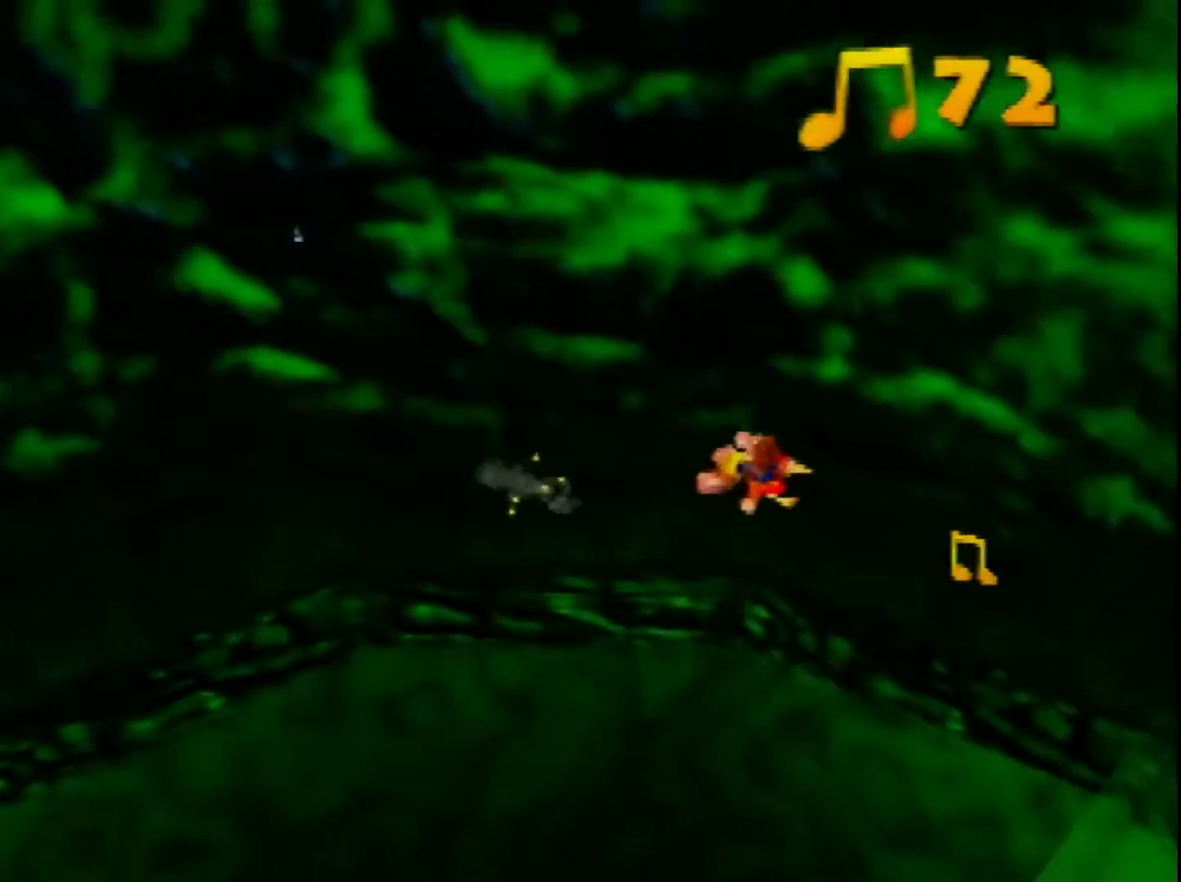
{"buttons": ["A"], "left_stick": "right", "events": [[160, "left_stick", "up-right"], [480, "A", "down"], [480, "left_stick", "right"]]}
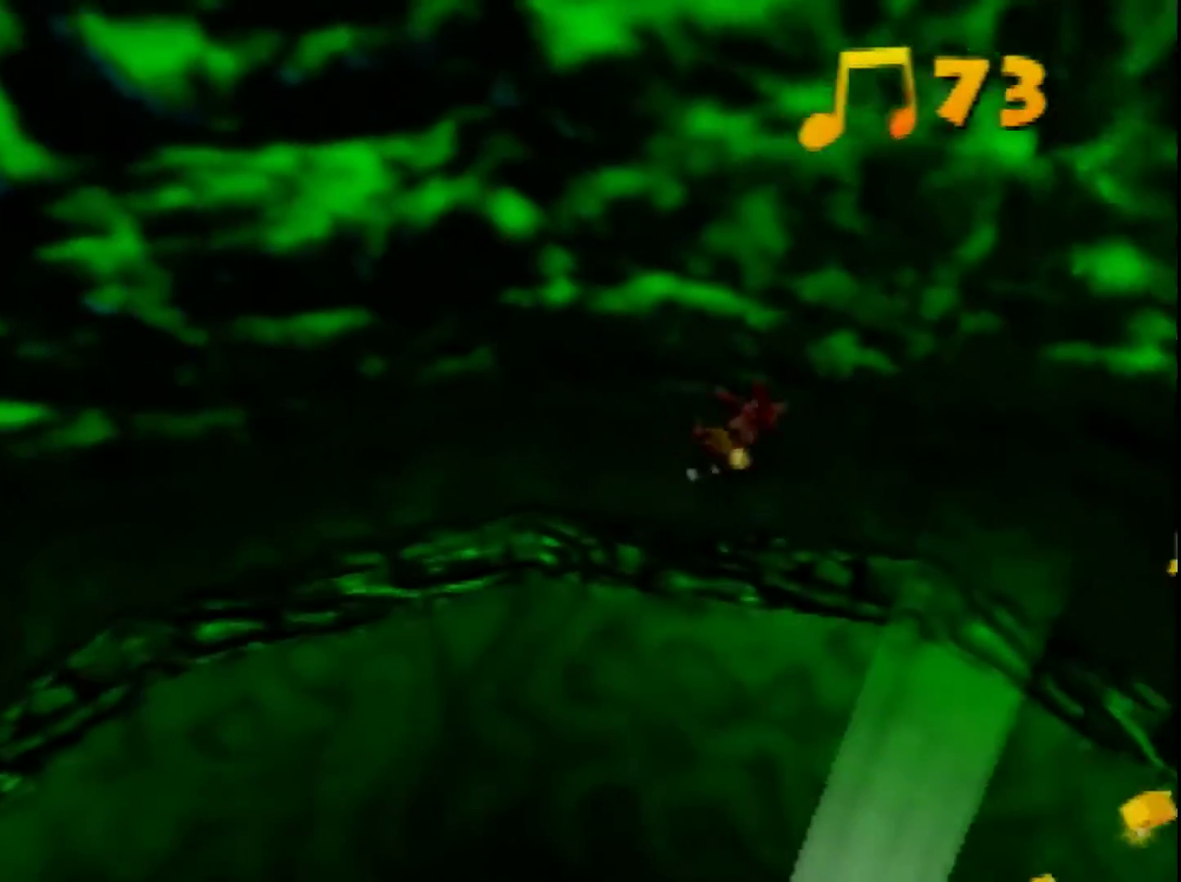
{"buttons": [], "left_stick": "down-right", "events": [[120, "A", "up"], [200, "left_stick", "down-right"]]}
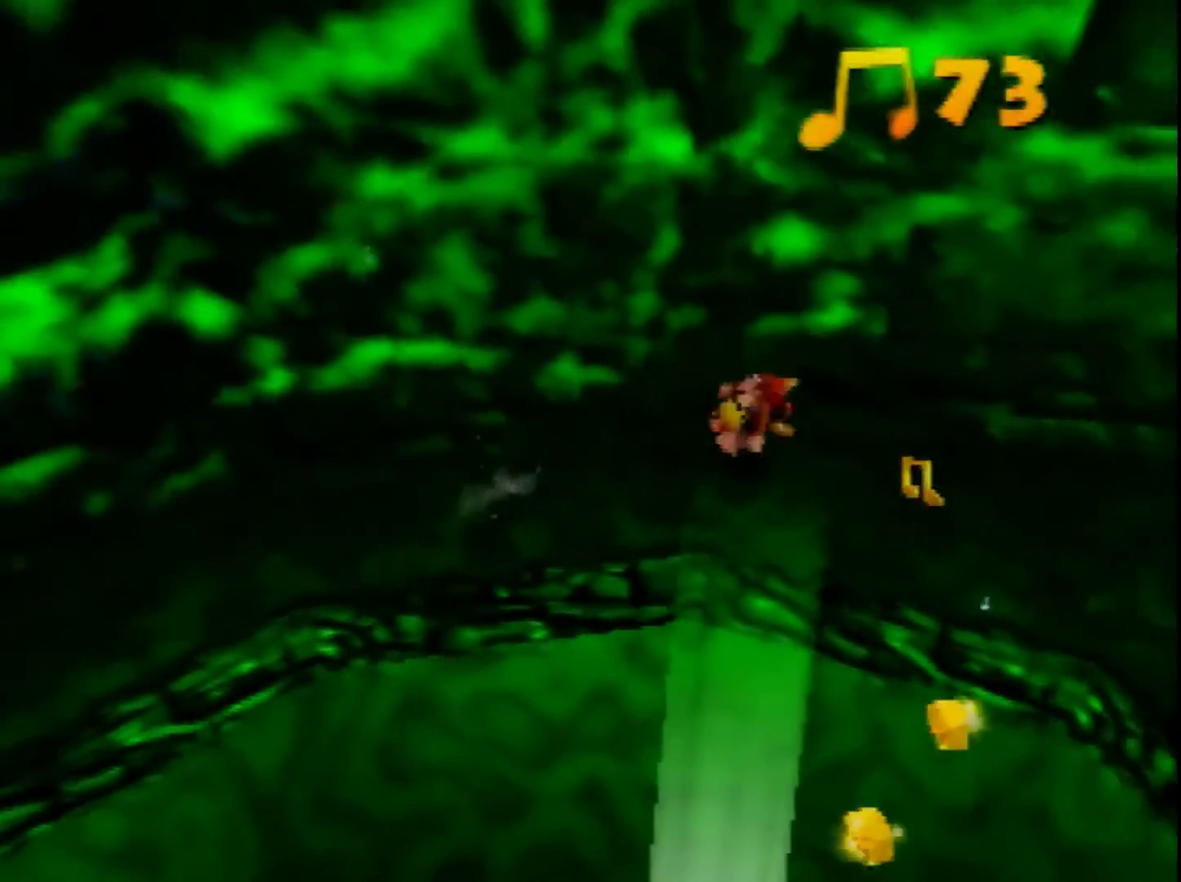
{"buttons": ["A"], "left_stick": "right", "events": [[320, "left_stick", "right"], [400, "A", "down"]]}
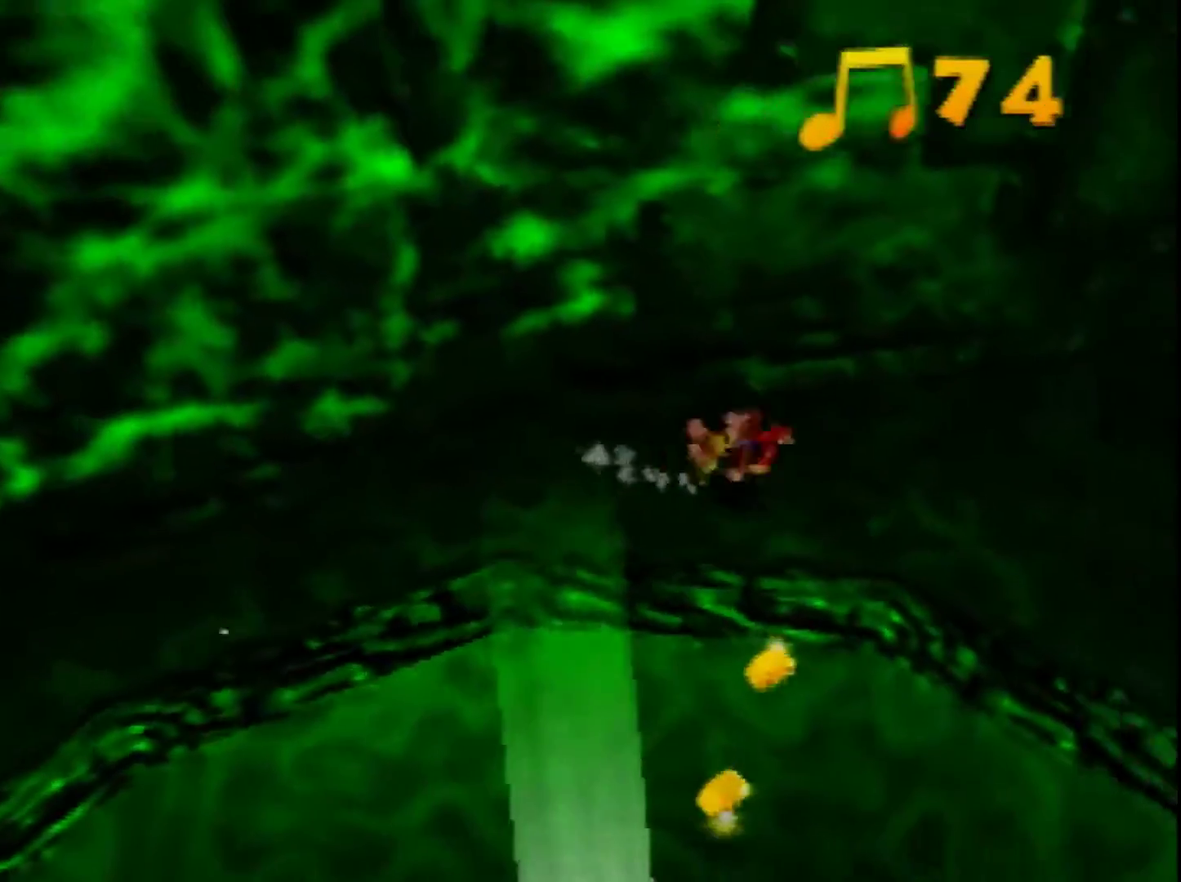
{"buttons": [], "left_stick": "up-right", "events": [[40, "A", "up"], [200, "left_stick", "up-right"]]}
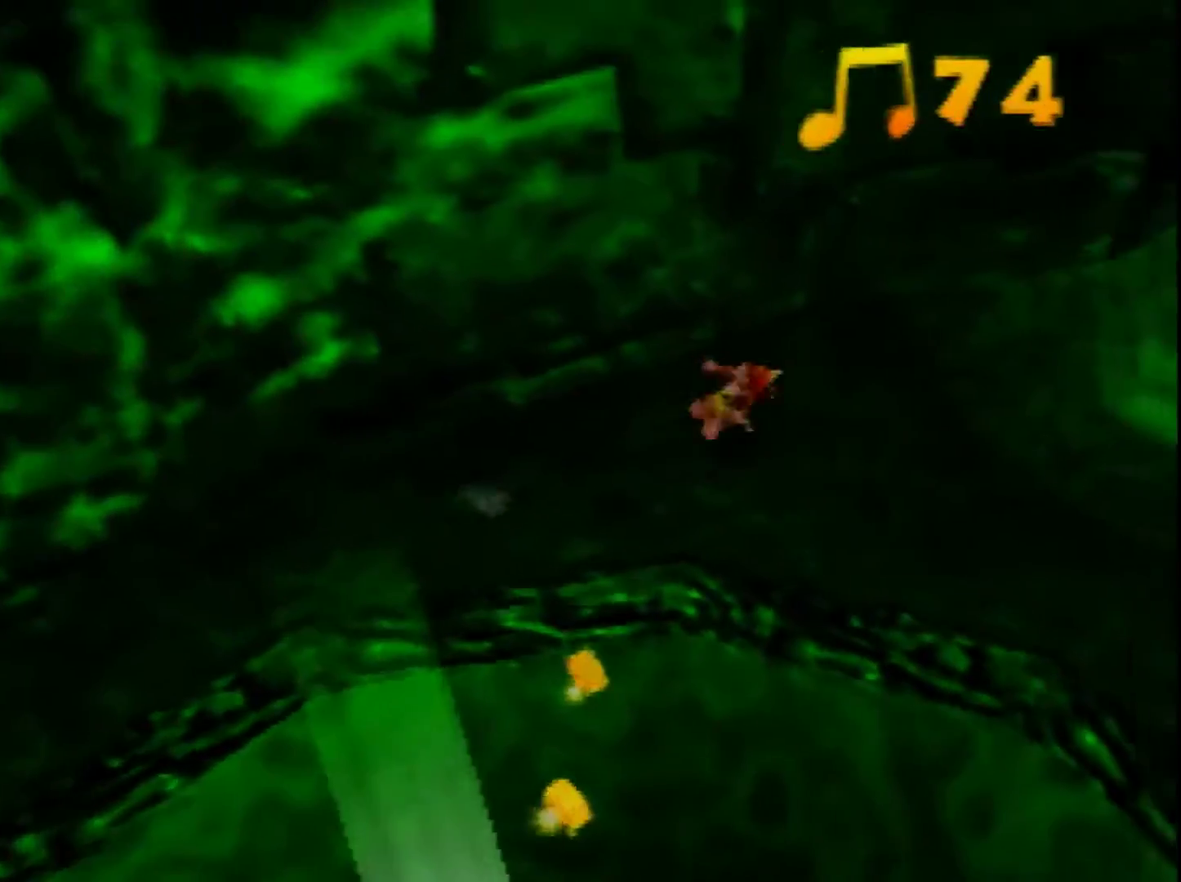
{"buttons": ["A"], "left_stick": "up-right", "events": [[240, "A", "down"]]}
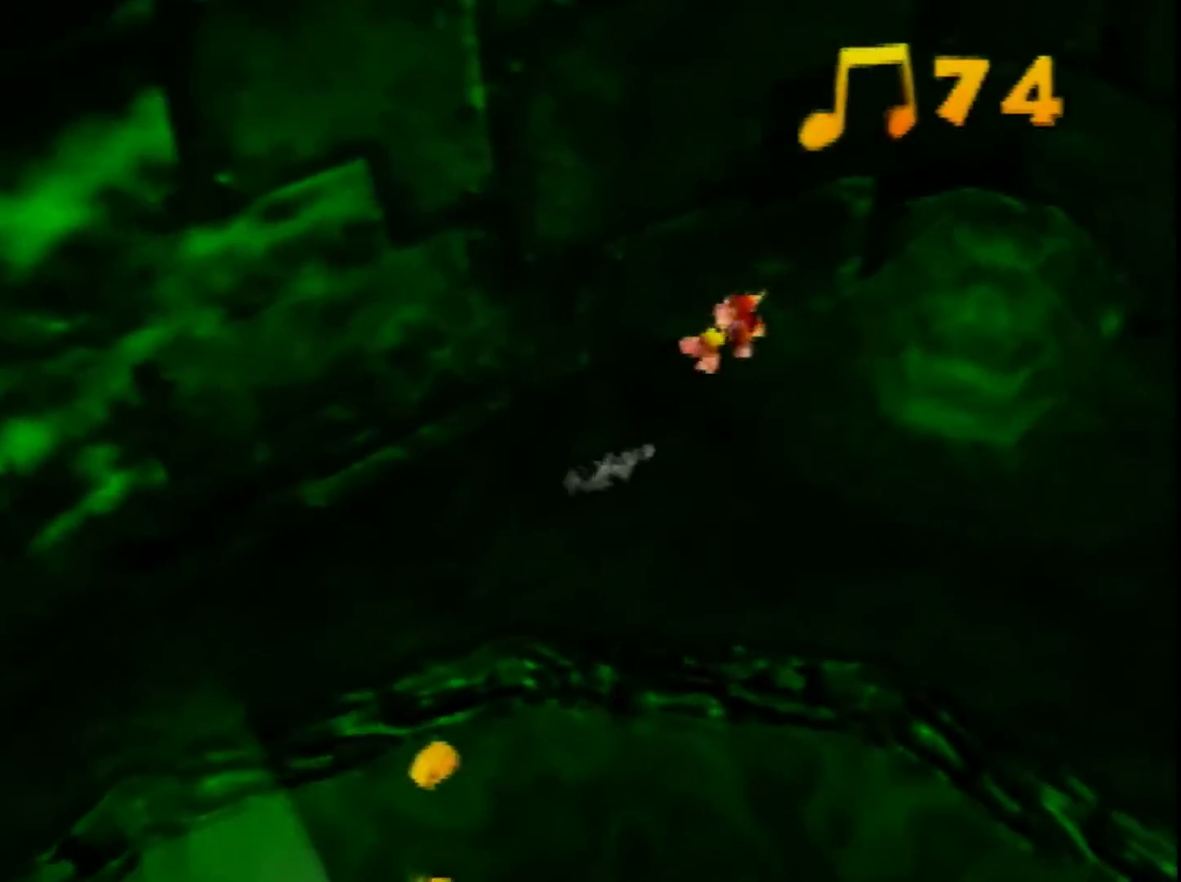
{"buttons": [], "left_stick": "up", "events": [[440, "A", "up"], [480, "left_stick", "up"]]}
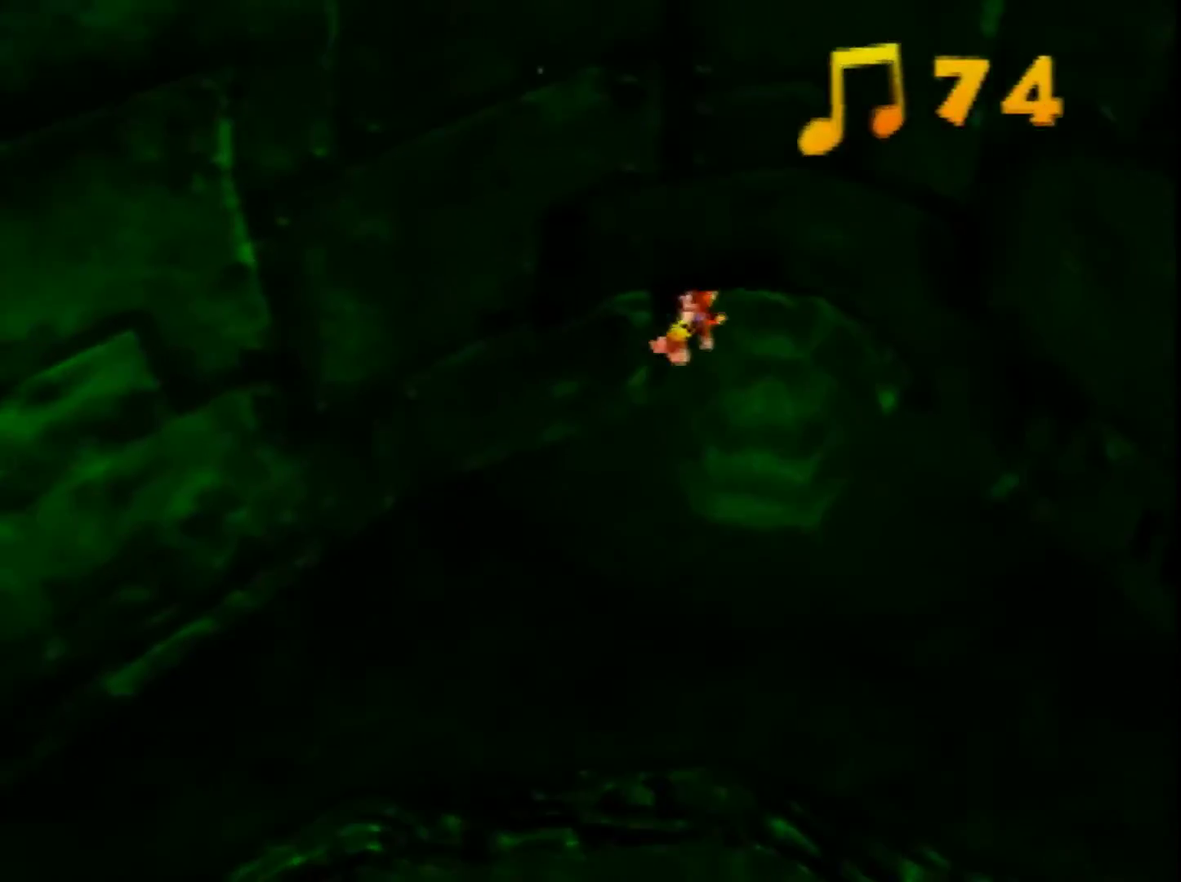
{"buttons": [], "left_stick": "up", "events": []}
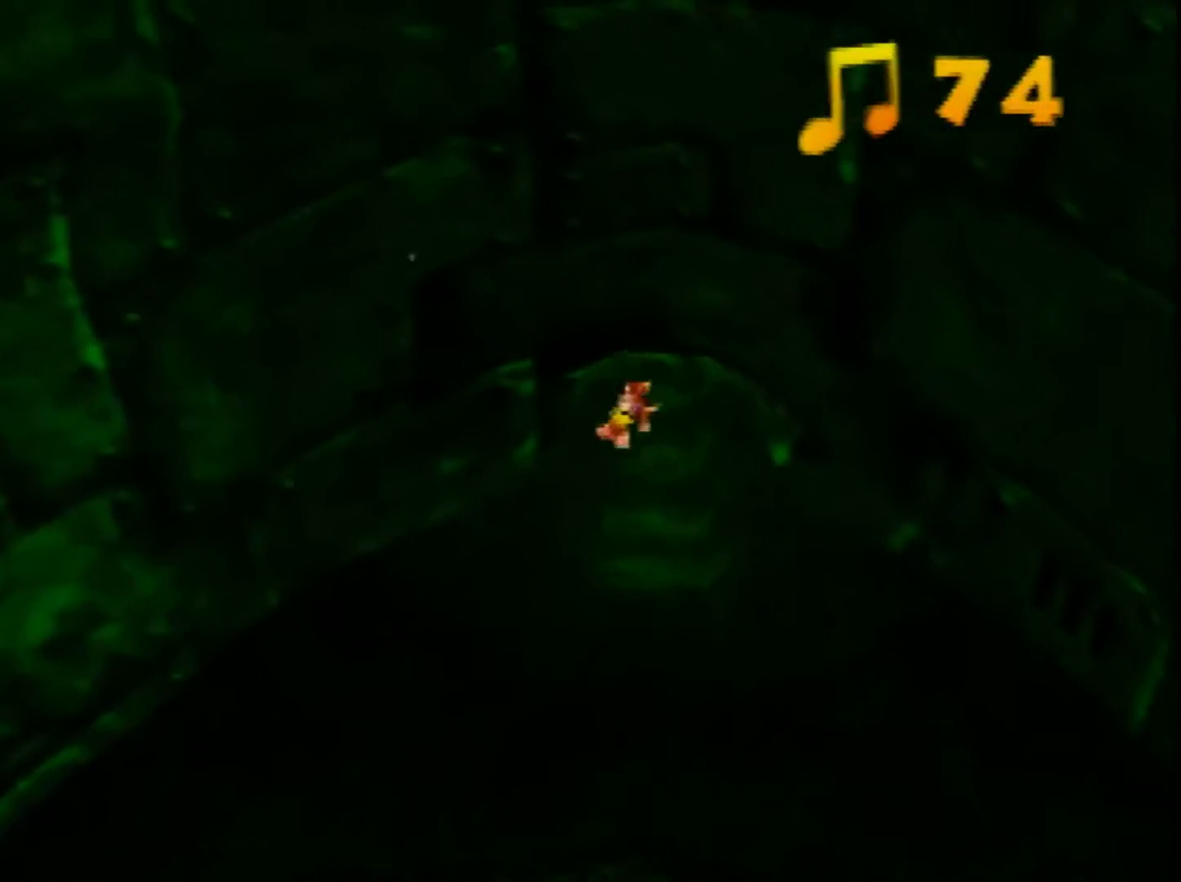
{"buttons": [], "left_stick": "up", "events": []}
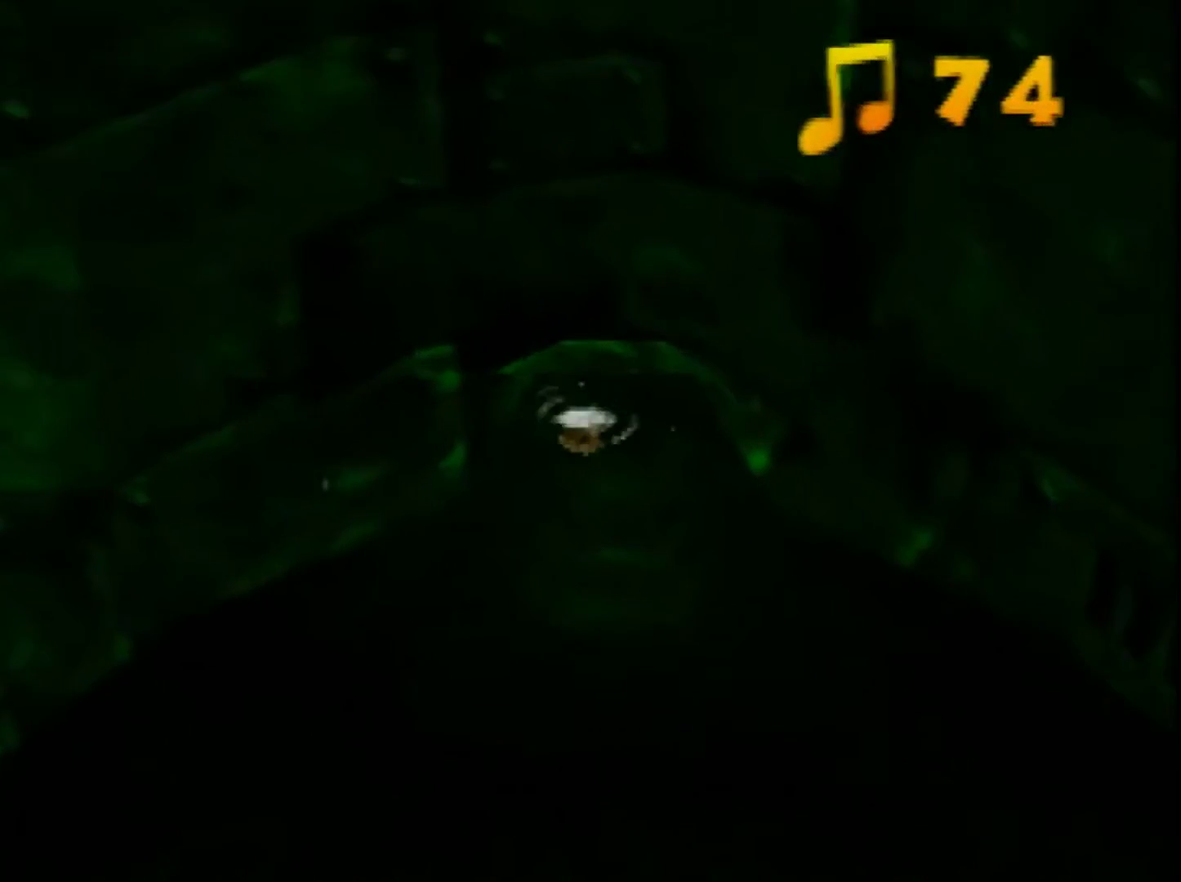
{"buttons": ["B"], "left_stick": "up", "events": [[240, "B", "down"]]}